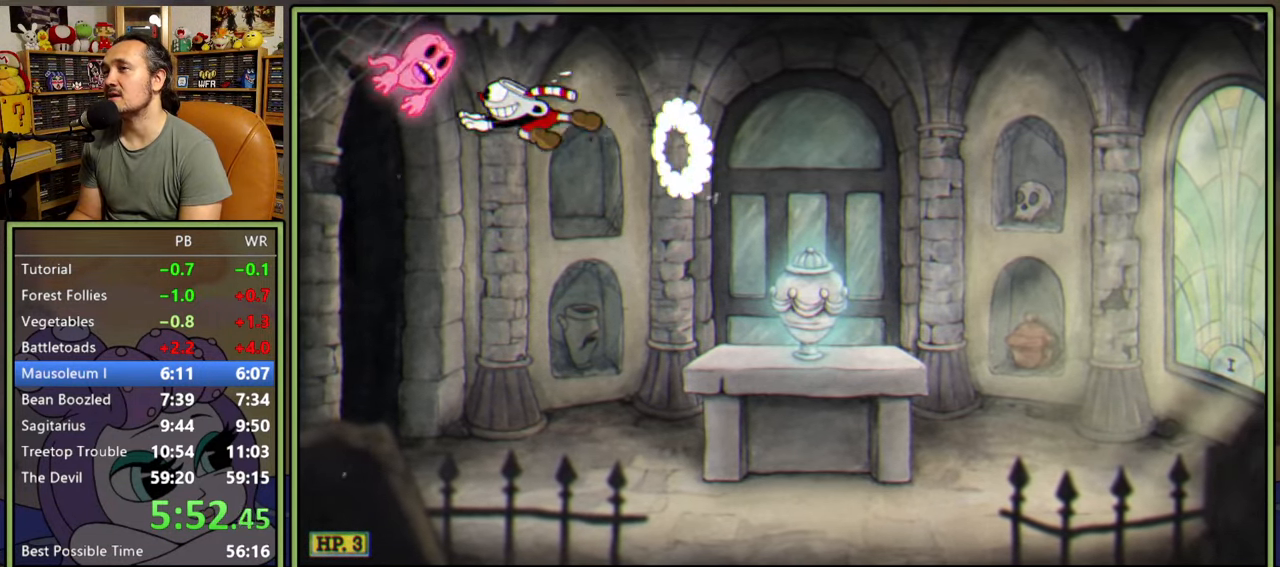
Gameplay with a controller (Xbox layout); each line is a JSON object with the inputs held at the frame after it. "events" lists button and stick changes between this image and that frame as [ms after this image, input, new state], when the widget could be followed in between. Not read: left_stick.
{"buttons": ["DPAD_RIGHT"], "right_stick": "center", "events": [[17, "A", "down"], [67, "DPAD_LEFT", "up"], [200, "DPAD_RIGHT", "down"], [267, "A", "up"]]}
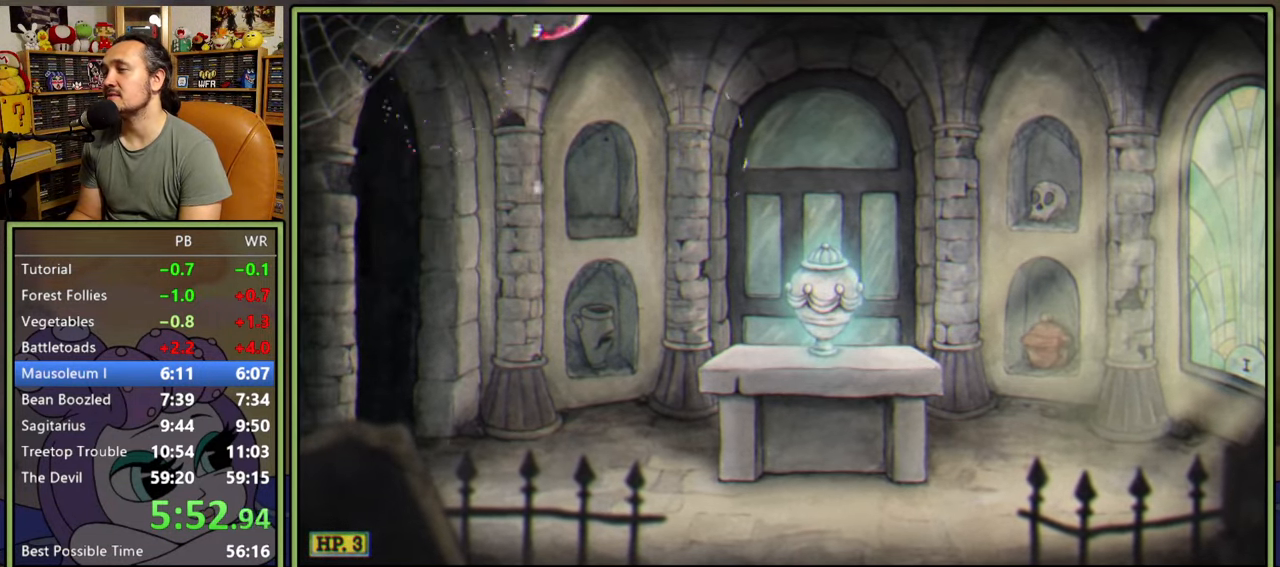
{"buttons": ["DPAD_RIGHT"], "right_stick": "center", "events": []}
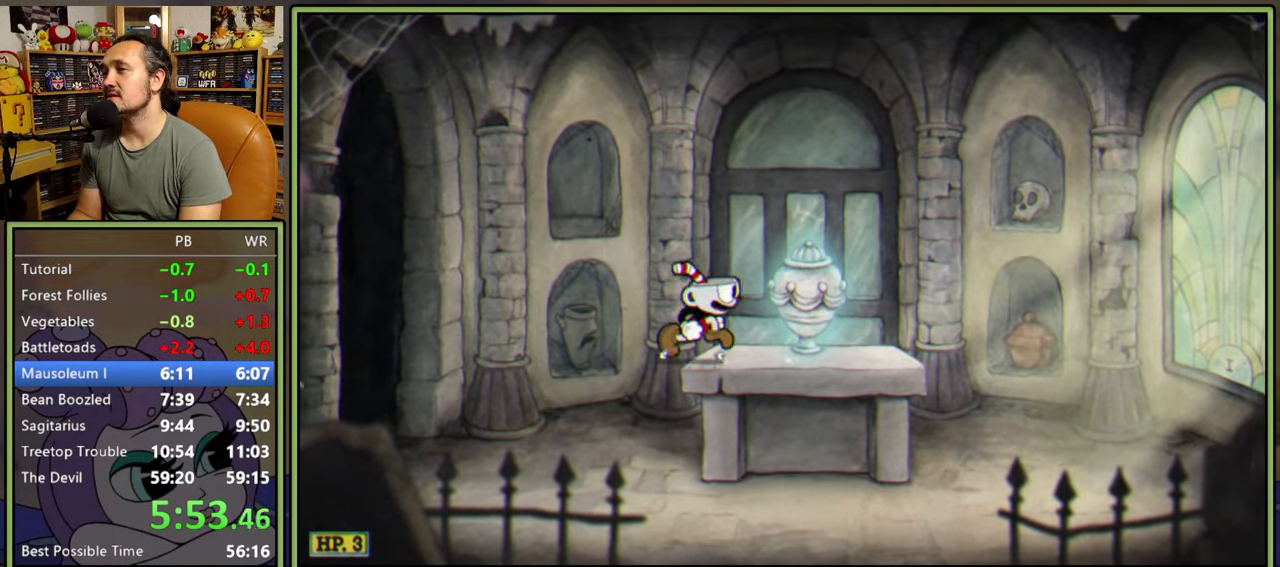
{"buttons": [], "right_stick": "center", "events": [[267, "DPAD_RIGHT", "up"]]}
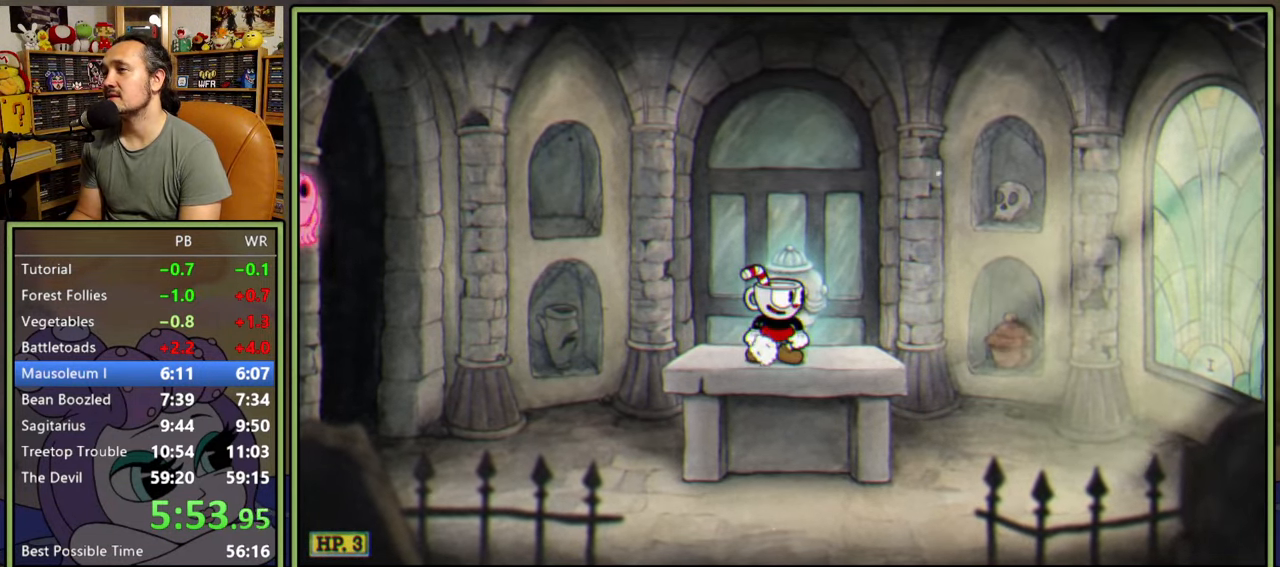
{"buttons": ["Y", "DPAD_LEFT"], "right_stick": "center", "events": [[33, "DPAD_LEFT", "down"], [267, "A", "down"], [417, "Y", "down"], [450, "A", "up"]]}
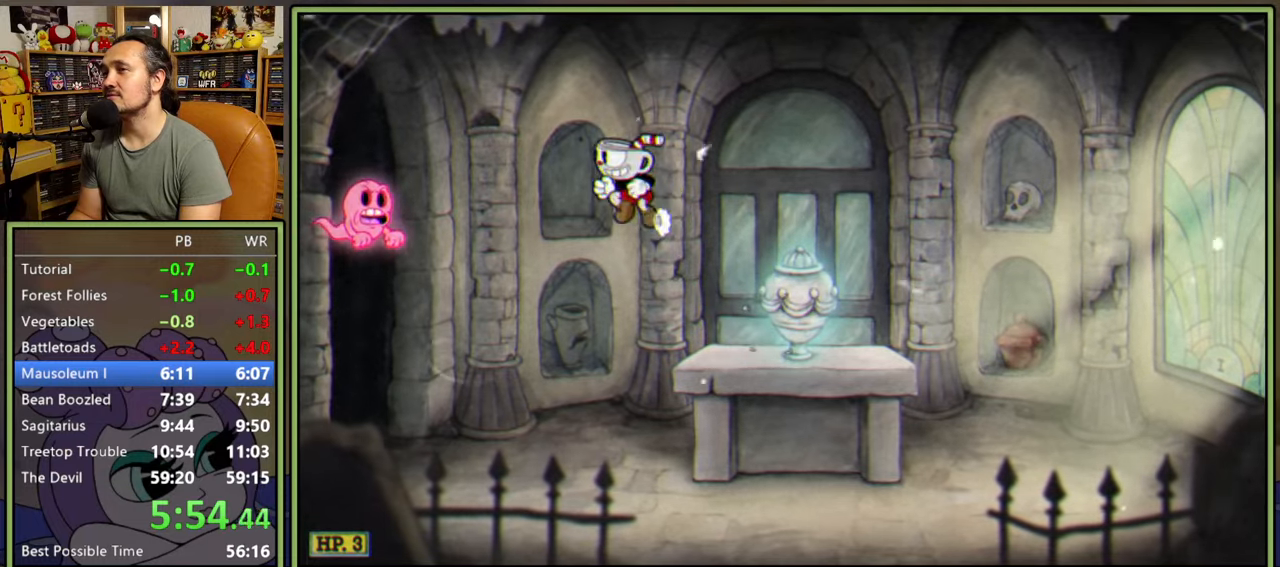
{"buttons": ["DPAD_RIGHT"], "right_stick": "center", "events": [[50, "Y", "up"], [183, "A", "down"], [267, "DPAD_LEFT", "up"], [350, "A", "up"], [467, "DPAD_RIGHT", "down"]]}
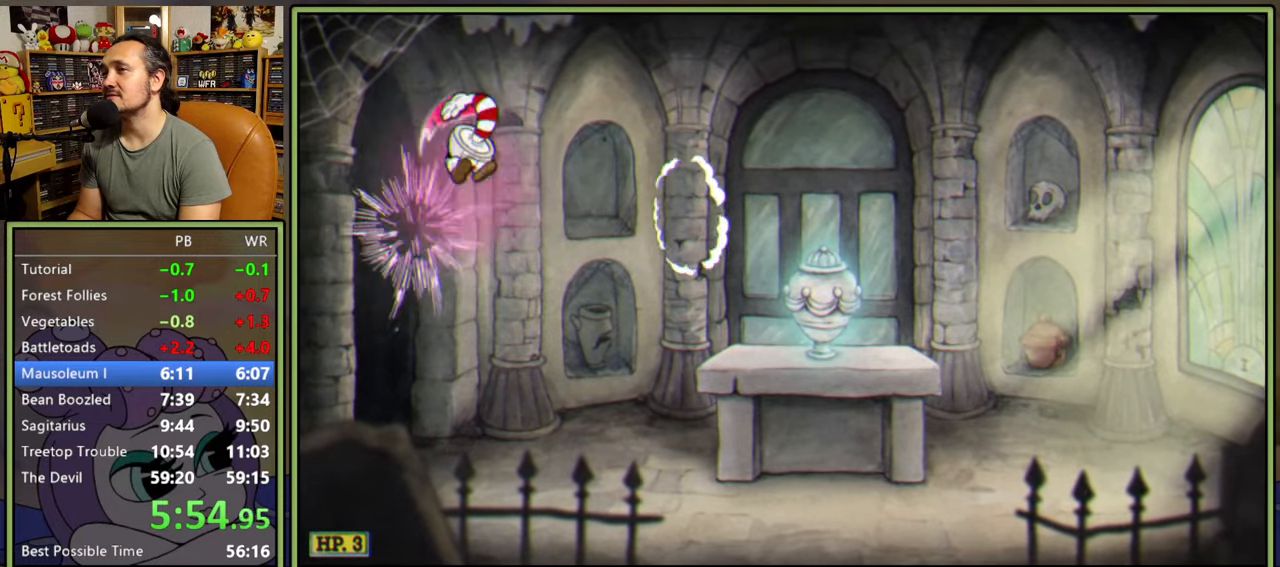
{"buttons": ["DPAD_RIGHT"], "right_stick": "center", "events": []}
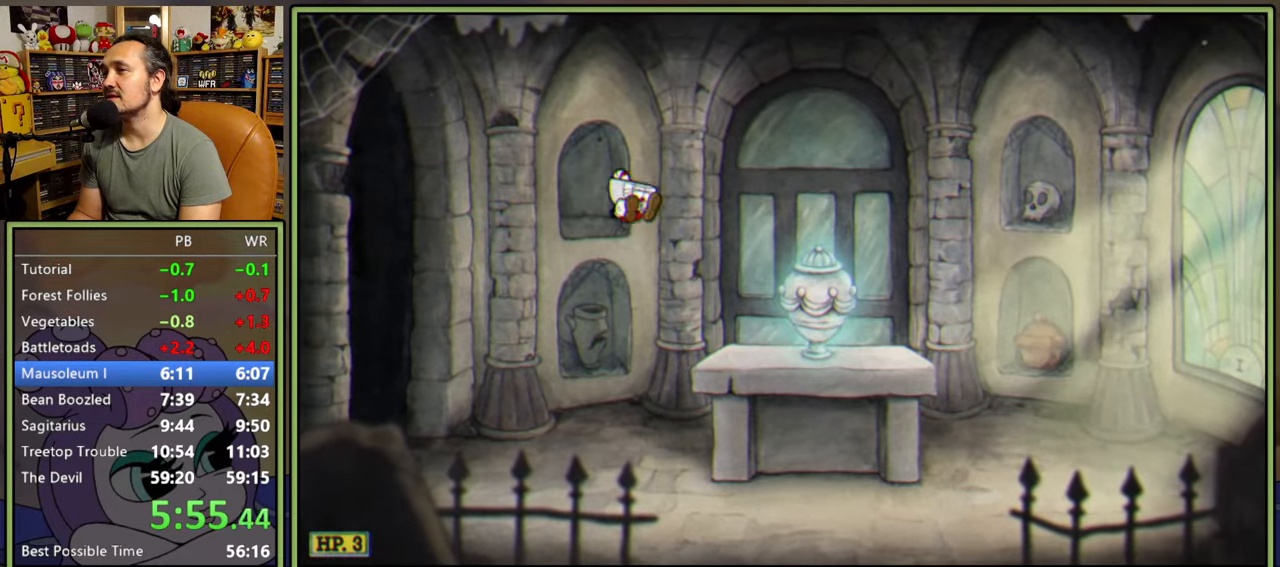
{"buttons": [], "right_stick": "center", "events": [[233, "A", "down"], [367, "A", "up"], [483, "DPAD_RIGHT", "up"]]}
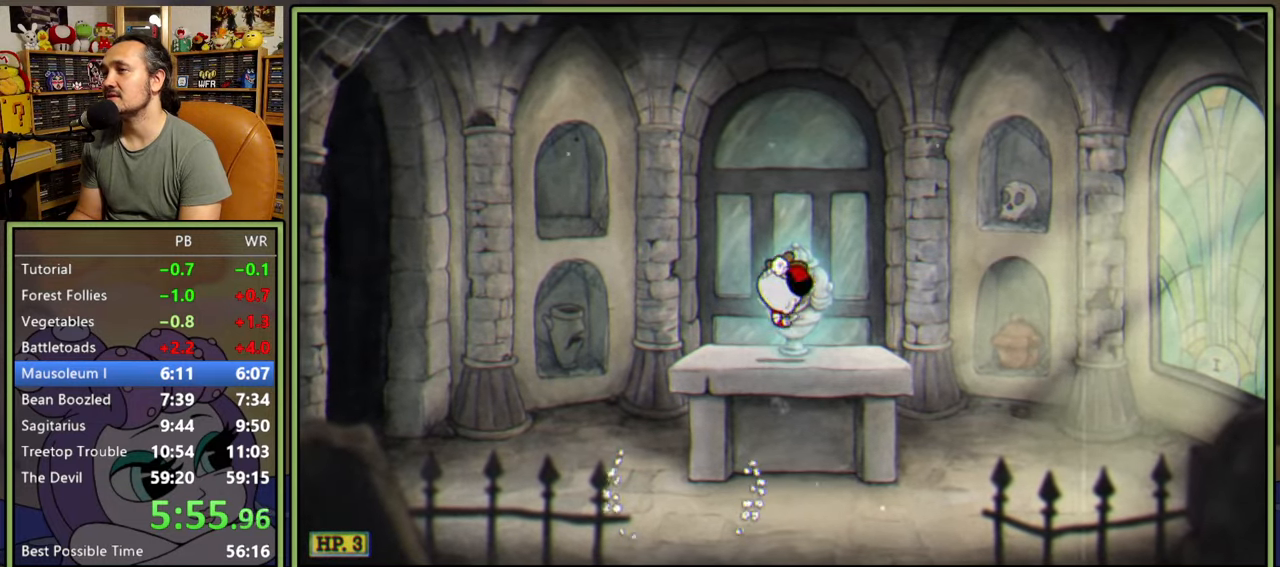
{"buttons": [], "right_stick": "center", "events": [[367, "DPAD_RIGHT", "down"], [400, "DPAD_RIGHT", "up"]]}
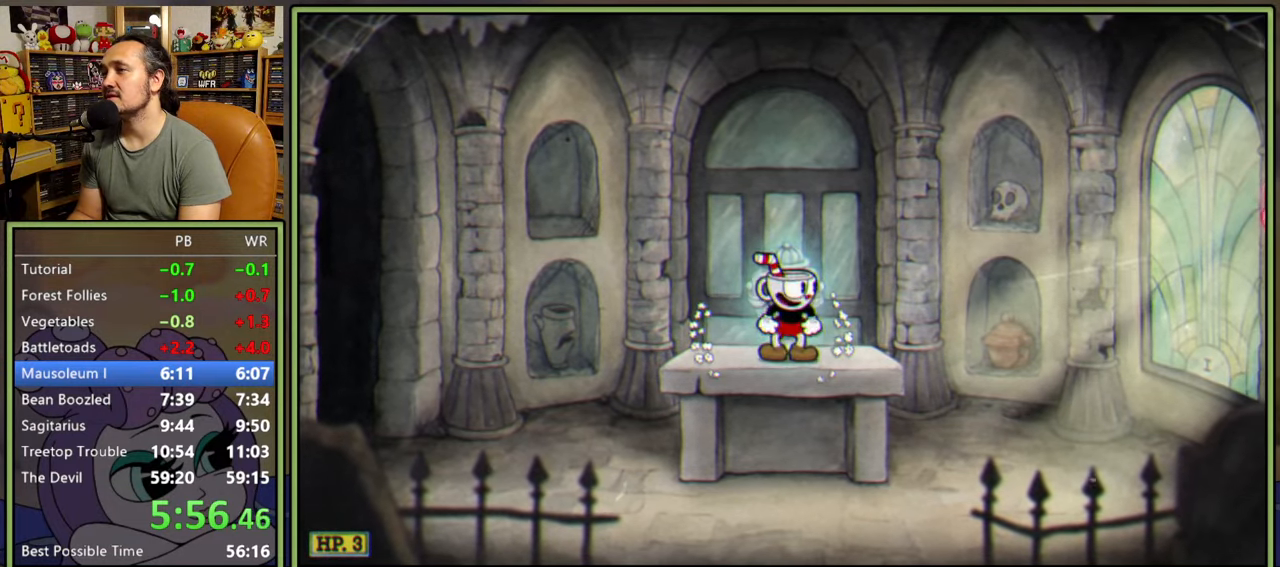
{"buttons": ["DPAD_RIGHT"], "right_stick": "center", "events": [[367, "DPAD_RIGHT", "down"]]}
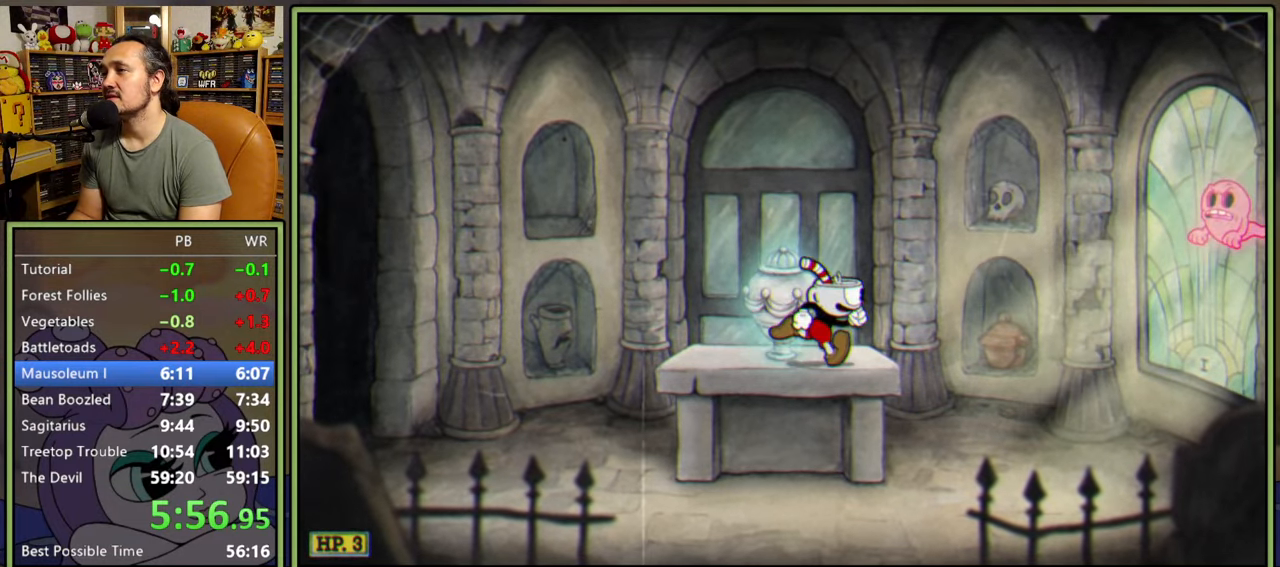
{"buttons": ["A", "DPAD_RIGHT"], "right_stick": "center", "events": [[67, "A", "down"], [167, "Y", "down"], [217, "A", "up"], [300, "Y", "up"], [483, "A", "down"]]}
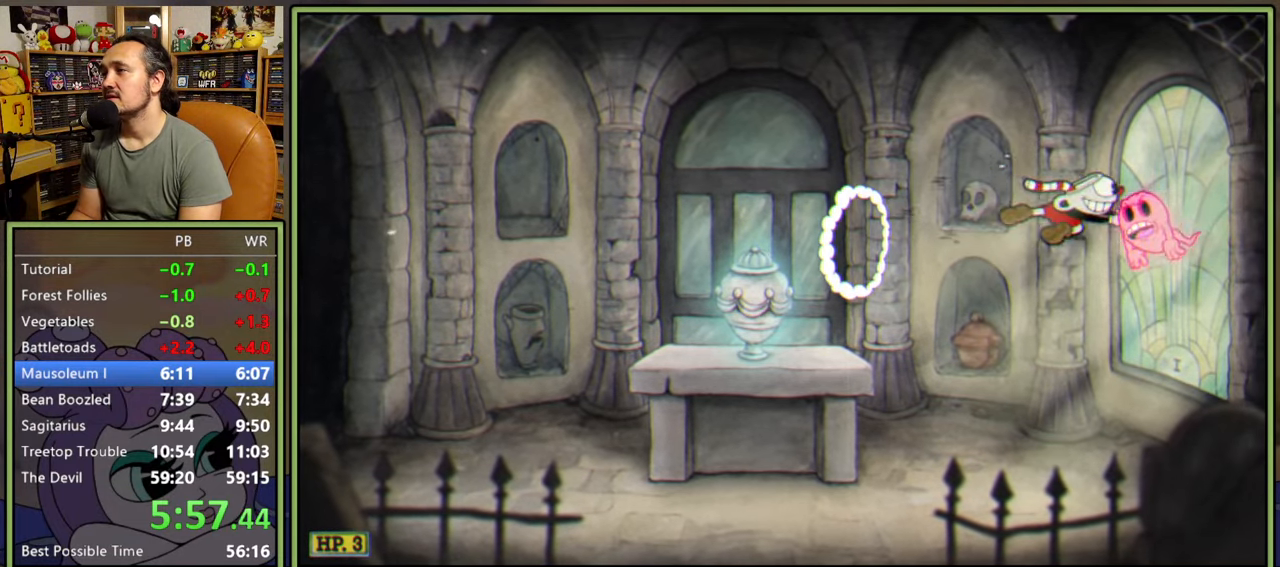
{"buttons": ["DPAD_LEFT"], "right_stick": "center", "events": [[100, "A", "up"], [100, "DPAD_RIGHT", "up"], [250, "DPAD_LEFT", "down"]]}
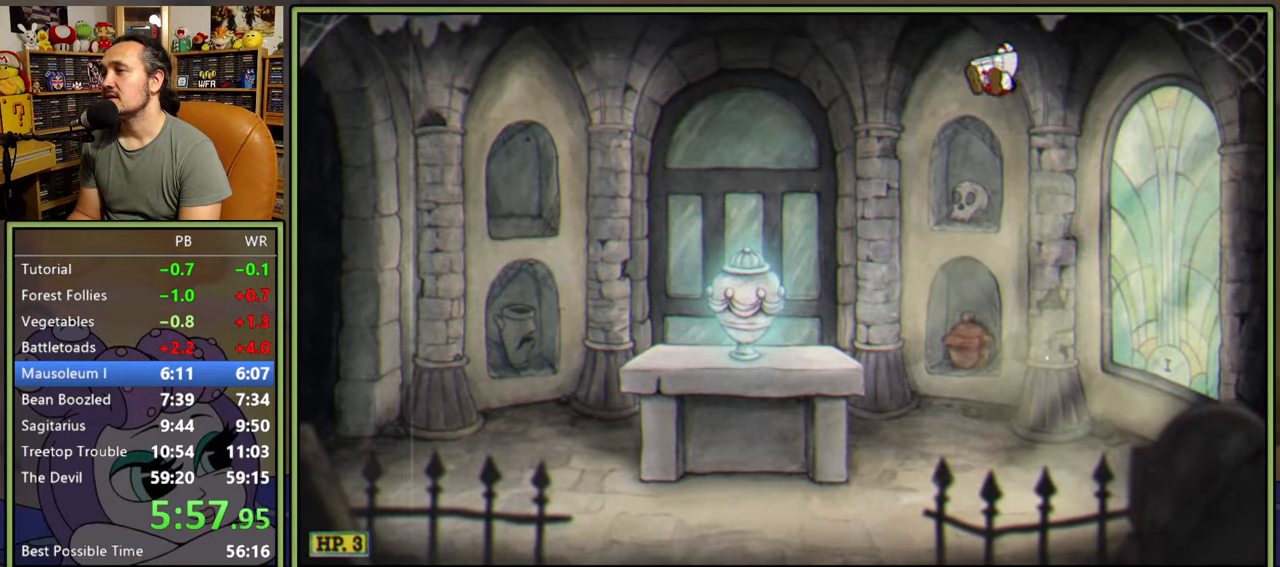
{"buttons": ["DPAD_LEFT"], "right_stick": "center", "events": []}
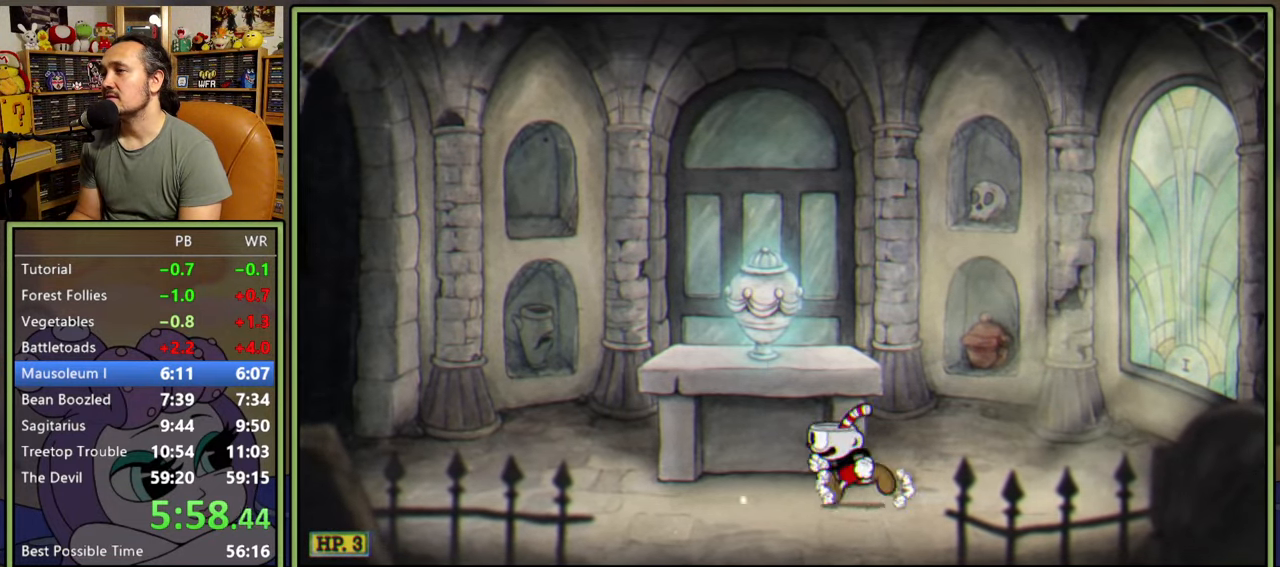
{"buttons": [], "right_stick": "center", "events": [[17, "A", "down"], [100, "A", "up"], [250, "DPAD_LEFT", "up"]]}
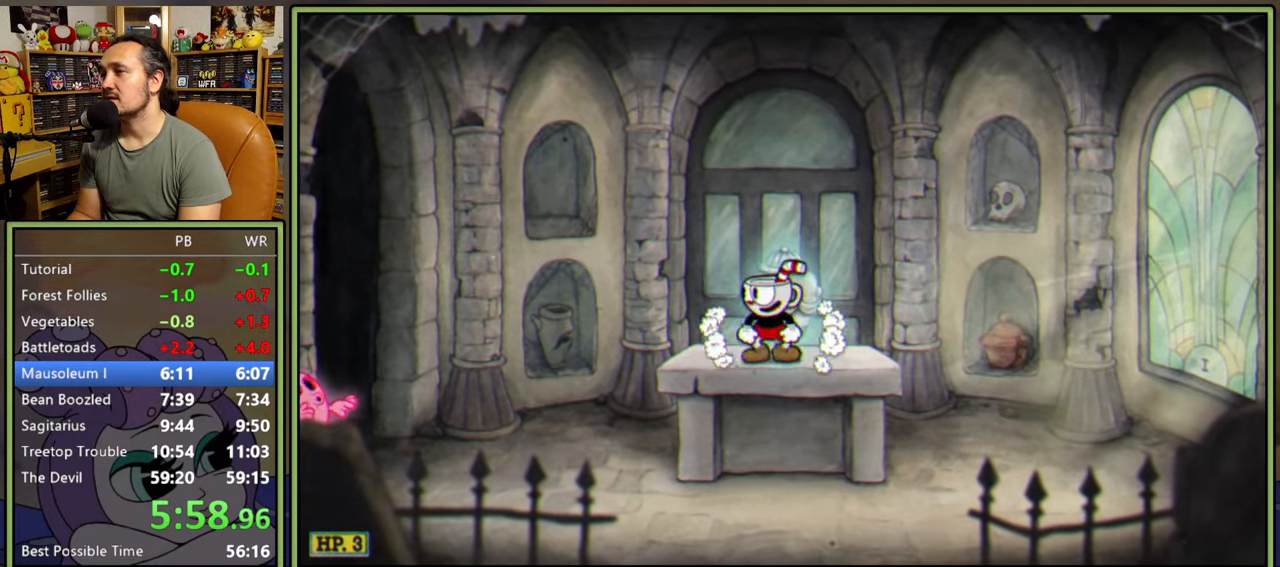
{"buttons": ["DPAD_LEFT"], "right_stick": "center", "events": [[17, "DPAD_LEFT", "down"], [233, "Y", "down"], [367, "Y", "up"]]}
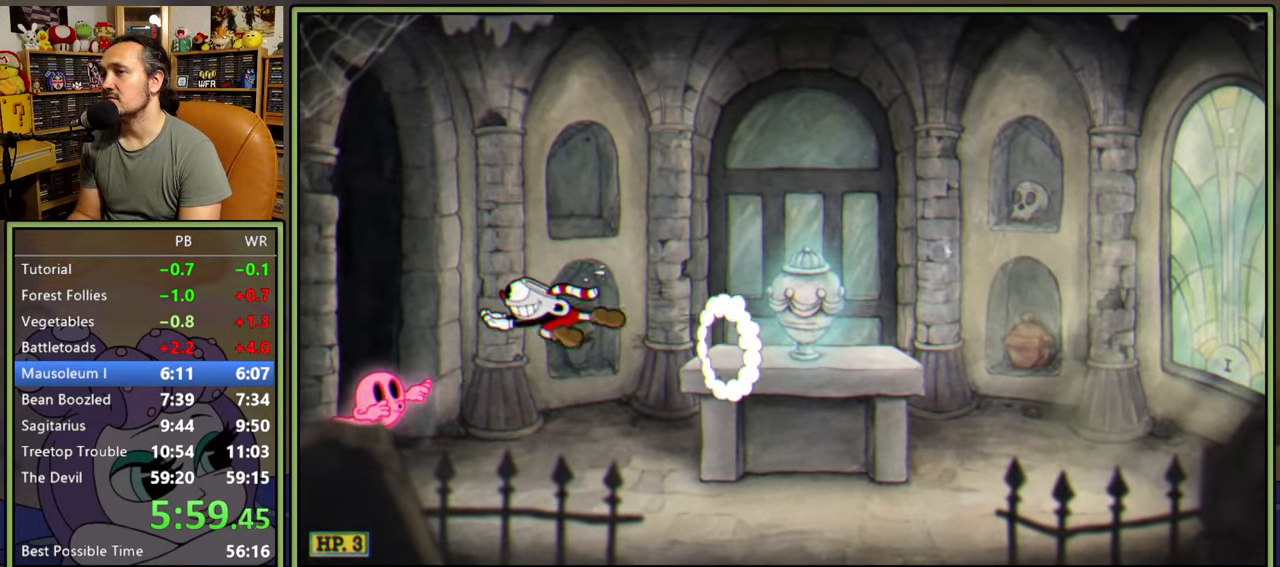
{"buttons": ["DPAD_RIGHT"], "right_stick": "center", "events": [[100, "A", "down"], [233, "DPAD_LEFT", "up"], [250, "A", "up"], [383, "DPAD_RIGHT", "down"]]}
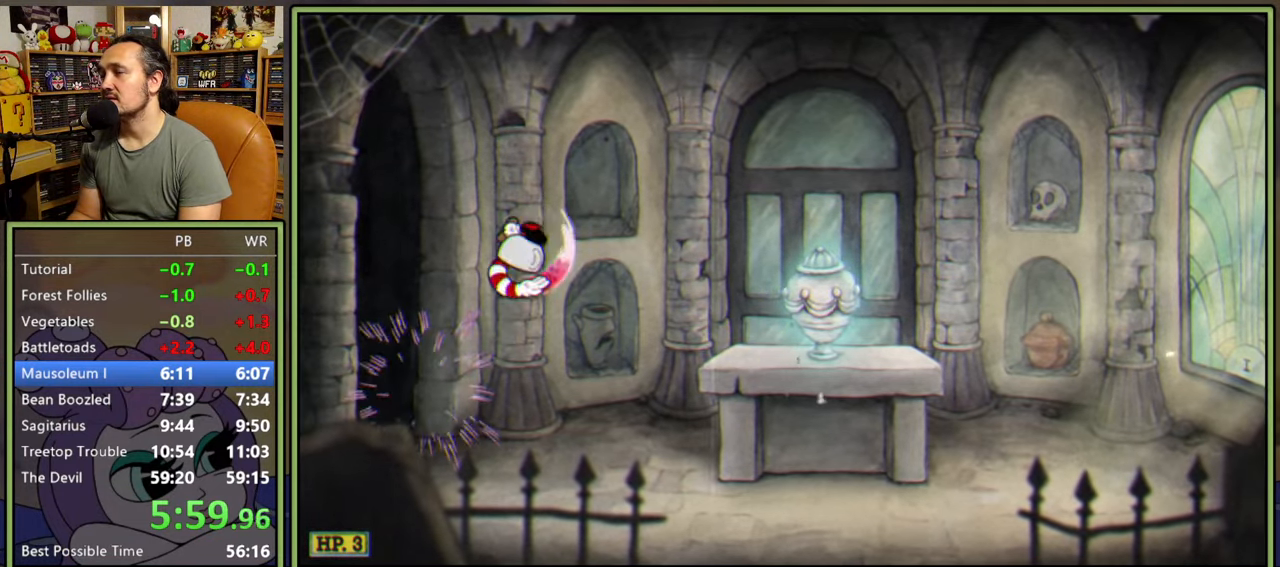
{"buttons": ["DPAD_RIGHT"], "right_stick": "center", "events": []}
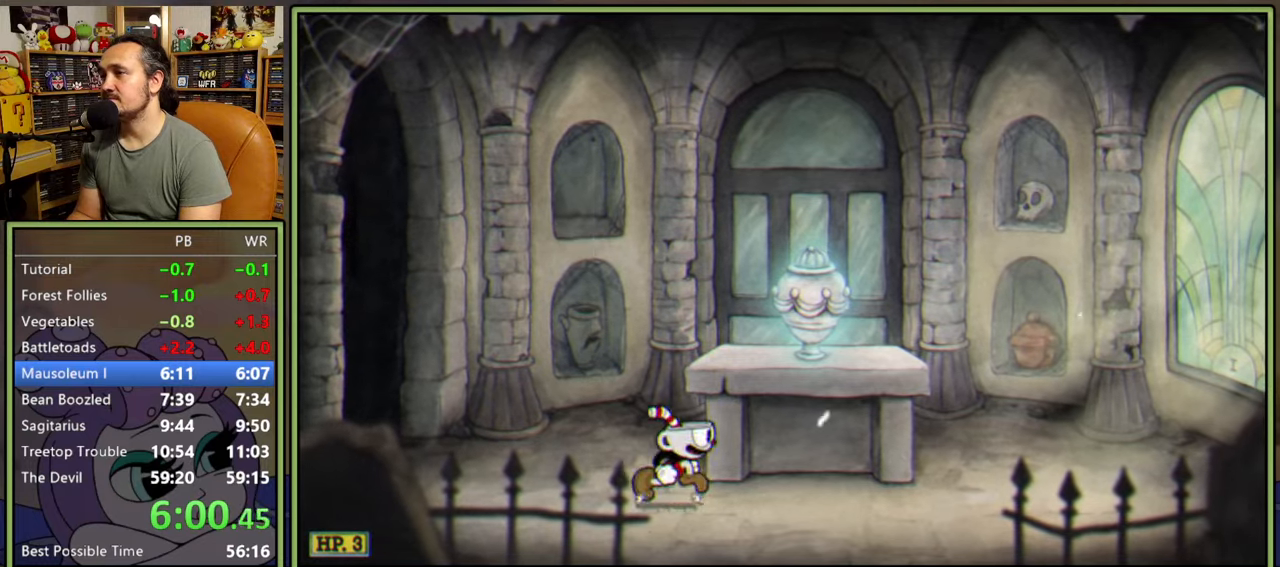
{"buttons": [], "right_stick": "center", "events": [[33, "A", "down"], [150, "A", "up"], [383, "DPAD_RIGHT", "up"]]}
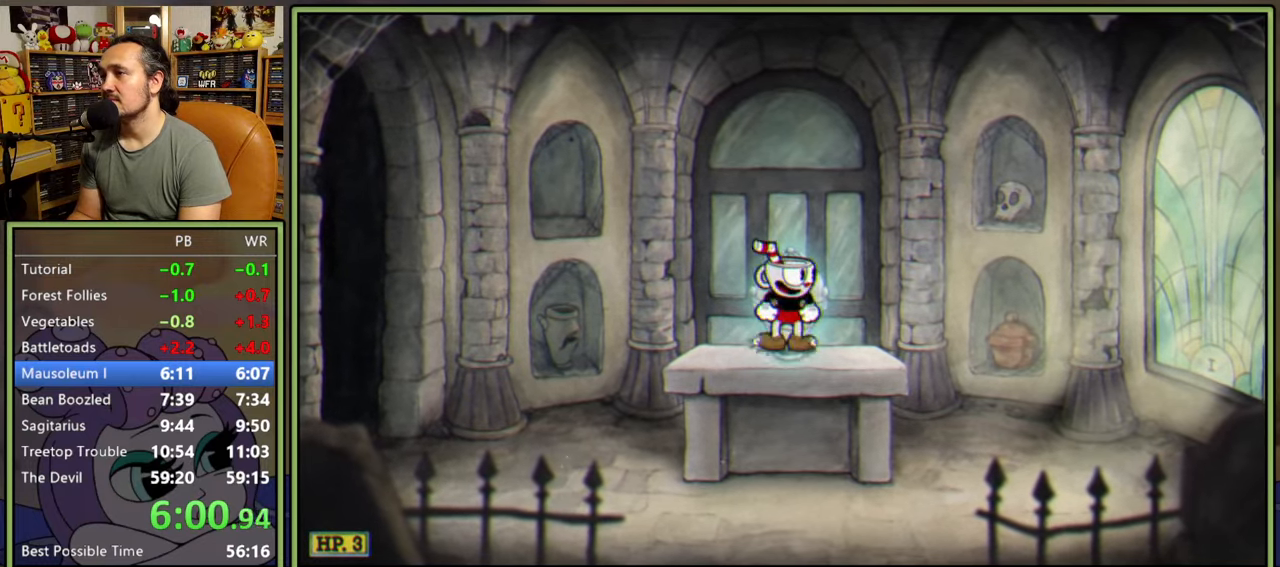
{"buttons": [], "right_stick": "center", "events": []}
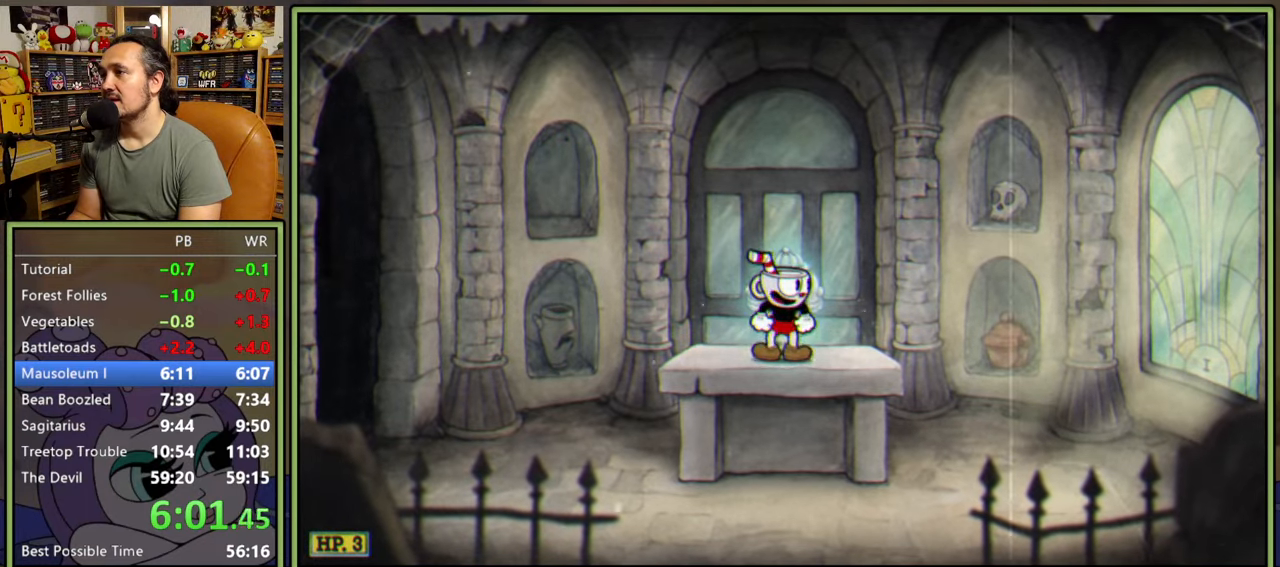
{"buttons": ["A", "DPAD_RIGHT"], "right_stick": "center", "events": [[367, "DPAD_RIGHT", "down"], [467, "A", "down"]]}
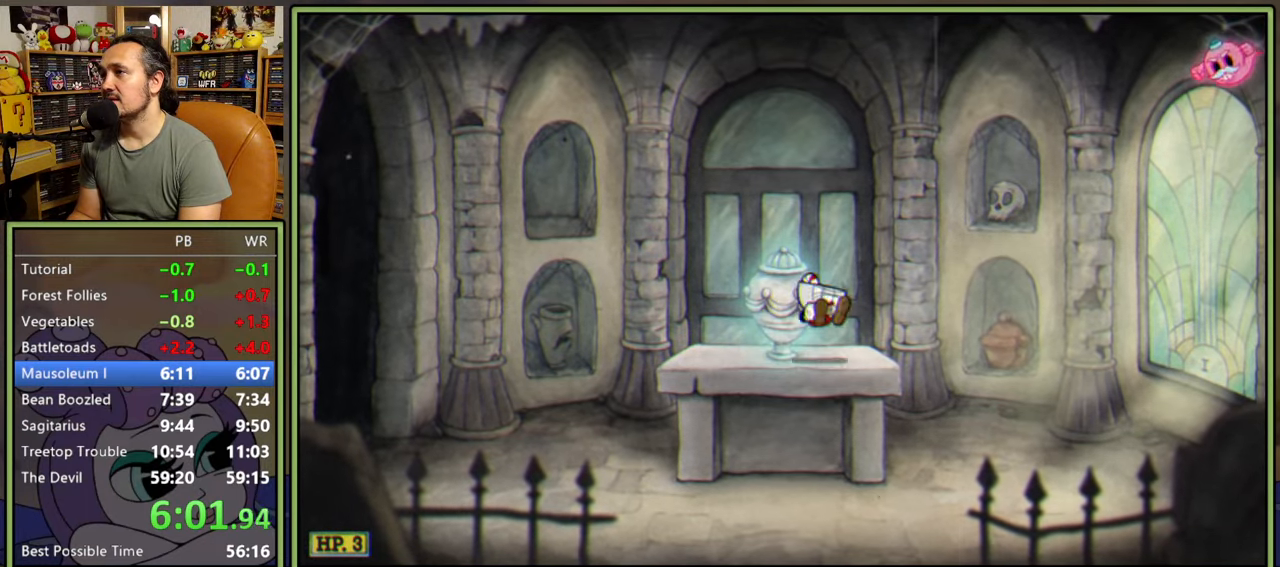
{"buttons": ["DPAD_RIGHT"], "right_stick": "center", "events": [[283, "Y", "down"], [333, "A", "up"], [467, "Y", "up"]]}
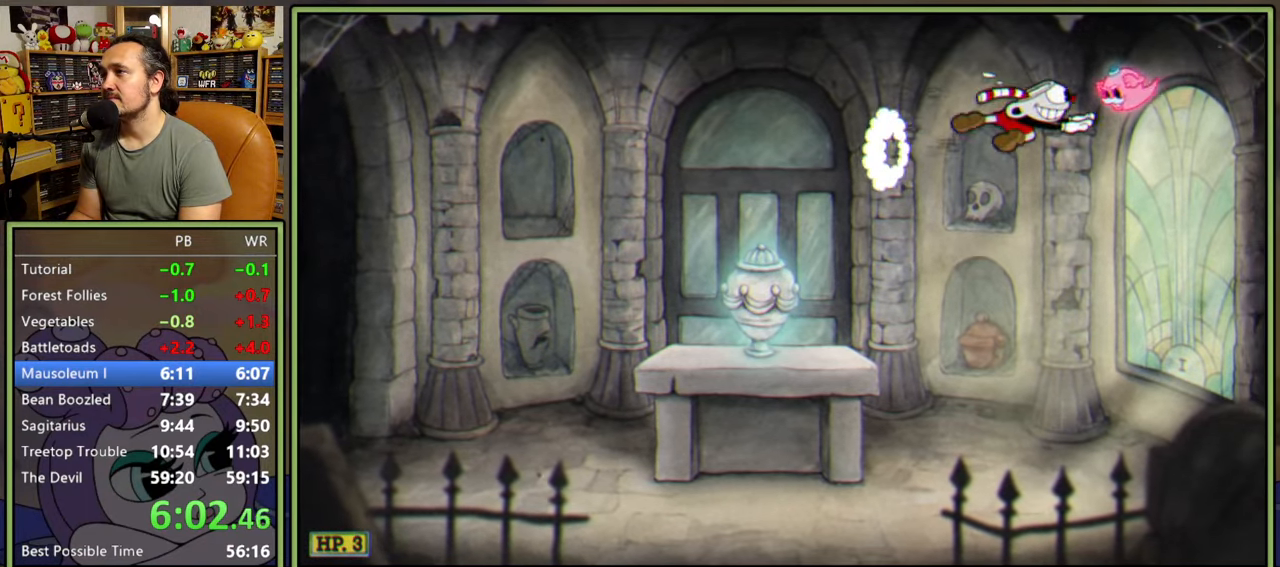
{"buttons": ["DPAD_LEFT"], "right_stick": "center", "events": [[17, "A", "down"], [17, "DPAD_RIGHT", "up"], [167, "DPAD_LEFT", "down"], [433, "A", "up"]]}
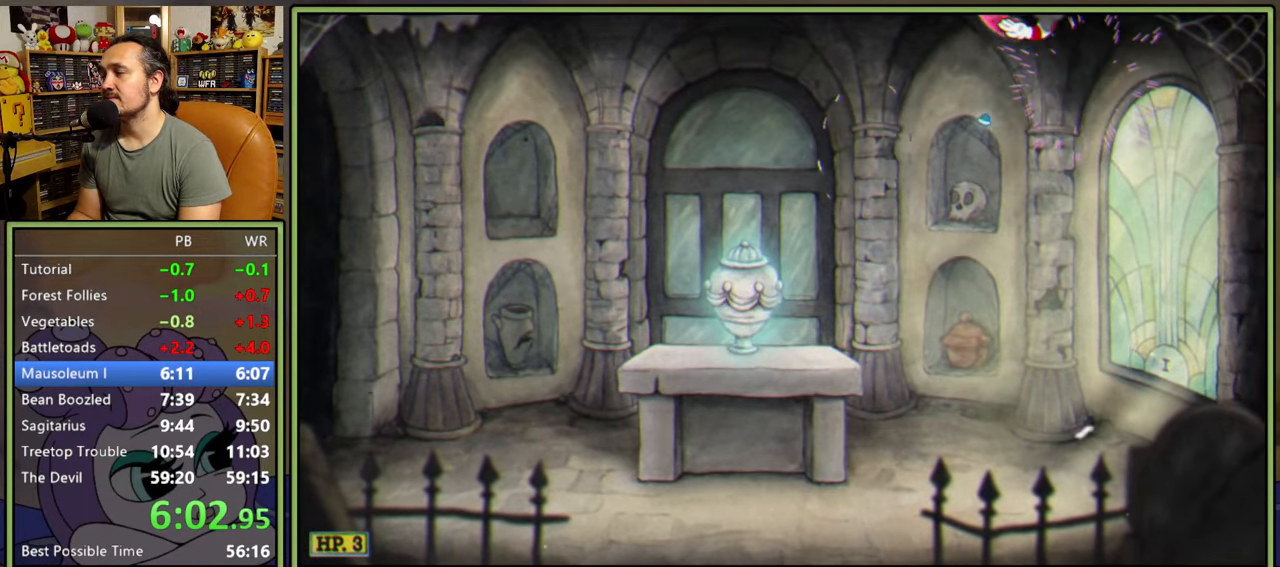
{"buttons": ["DPAD_LEFT"], "right_stick": "center", "events": []}
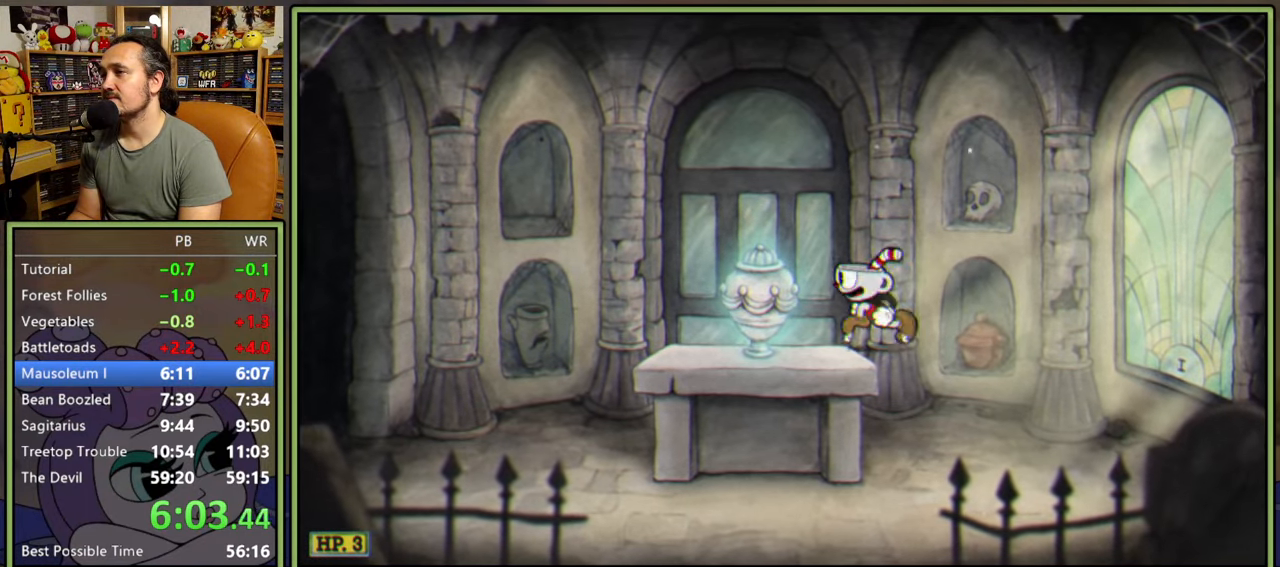
{"buttons": [], "right_stick": "center", "events": [[317, "DPAD_LEFT", "up"]]}
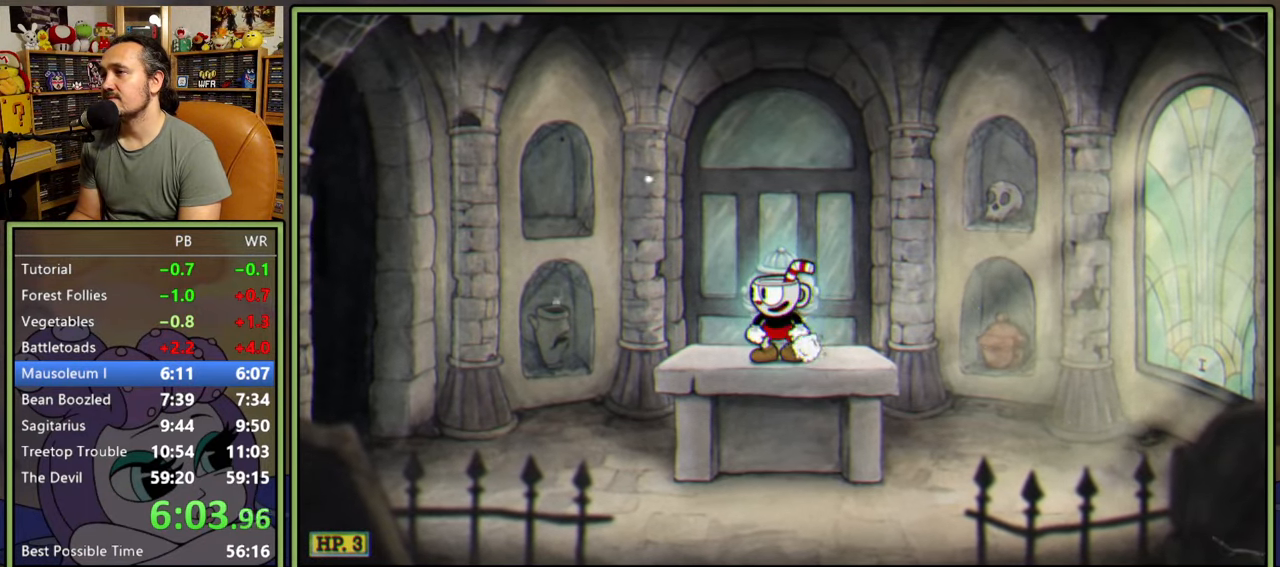
{"buttons": [], "right_stick": "center", "events": []}
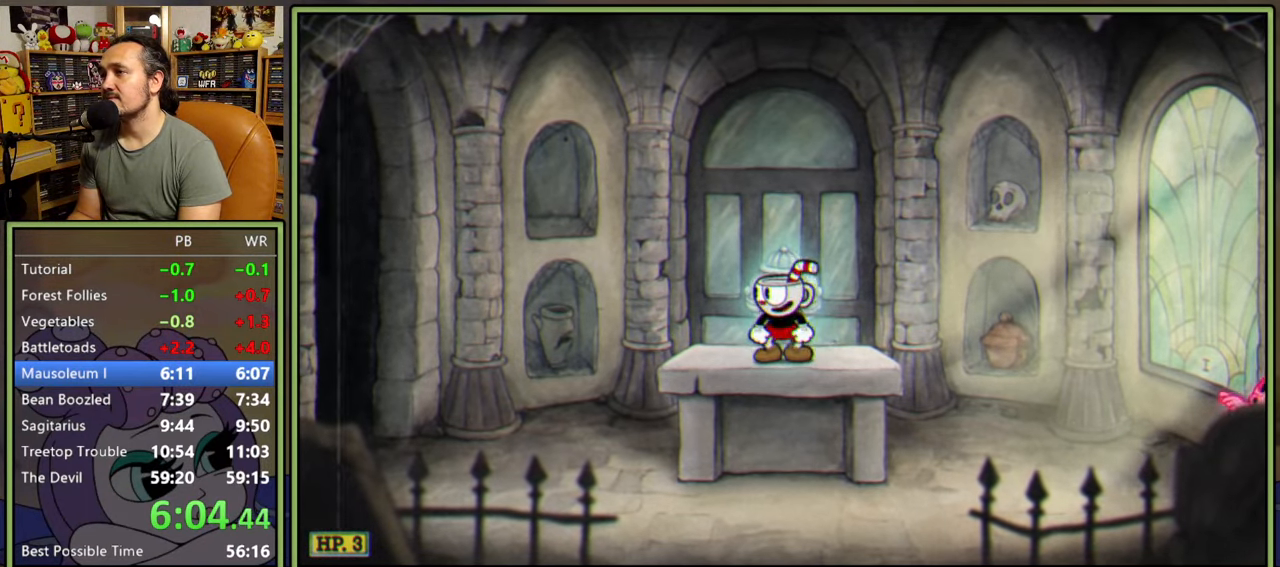
{"buttons": ["Y", "DPAD_RIGHT"], "right_stick": "center", "events": [[183, "DPAD_RIGHT", "down"], [433, "Y", "down"]]}
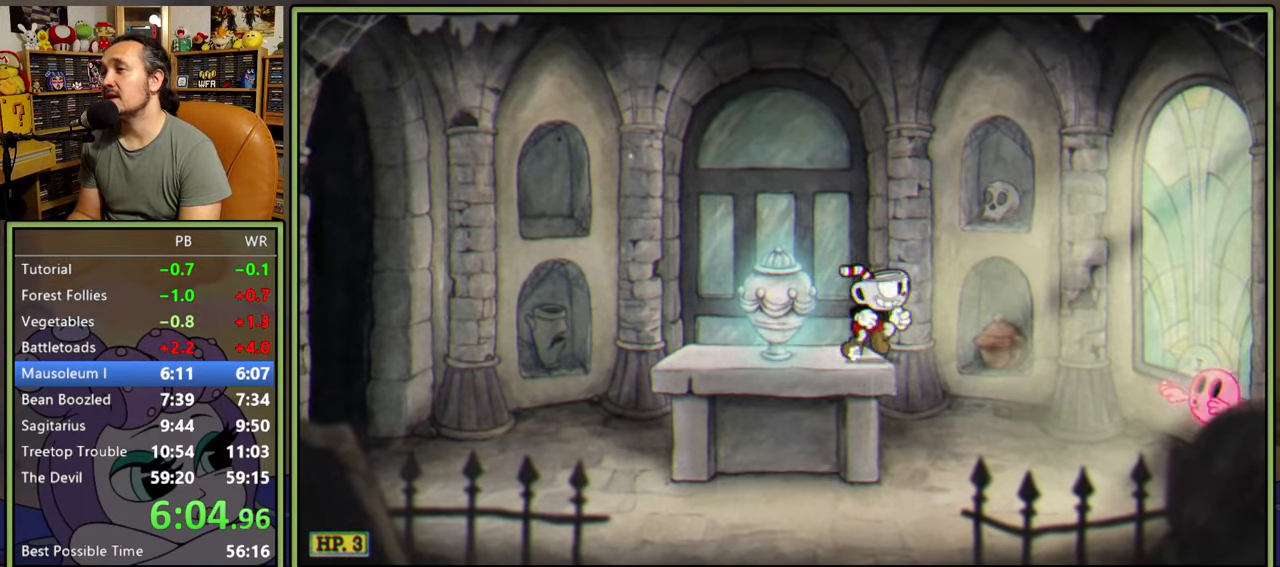
{"buttons": [], "right_stick": "center", "events": [[117, "Y", "up"], [367, "A", "down"], [383, "DPAD_RIGHT", "up"], [483, "A", "up"]]}
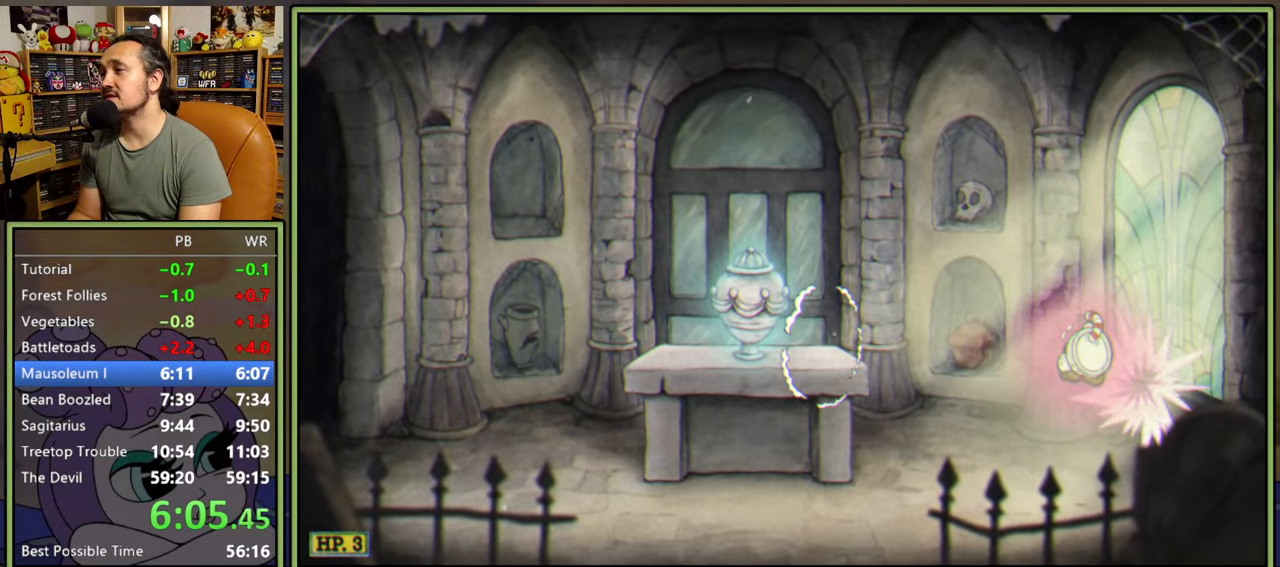
{"buttons": ["DPAD_LEFT"], "right_stick": "center", "events": [[67, "DPAD_LEFT", "down"]]}
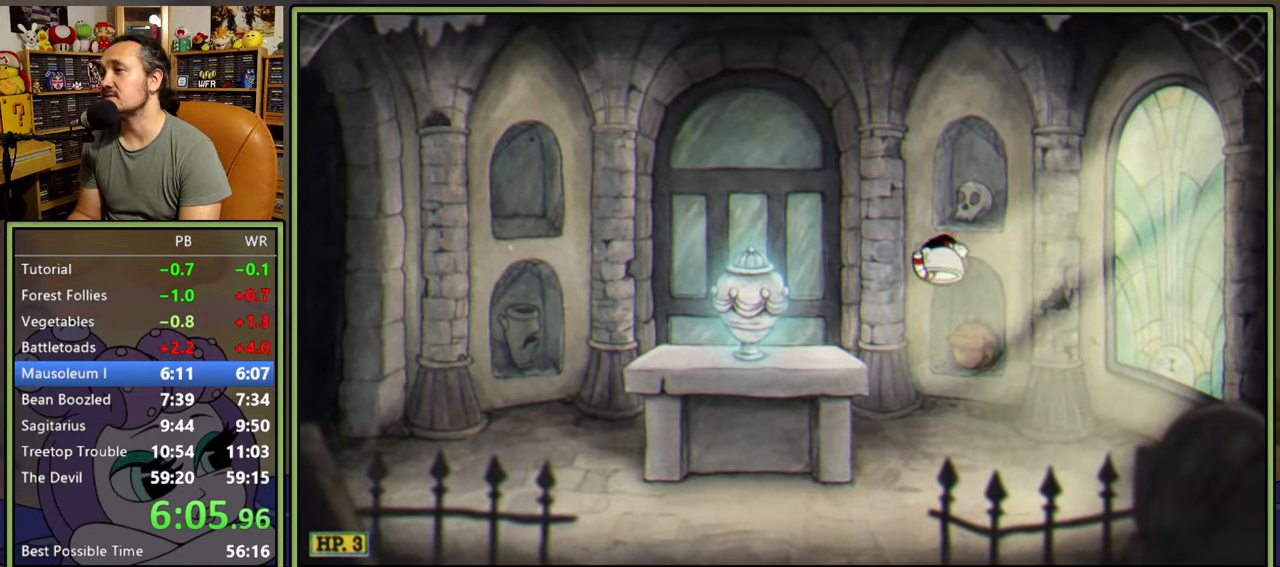
{"buttons": ["DPAD_LEFT"], "right_stick": "center", "events": [[250, "A", "down"], [367, "A", "up"]]}
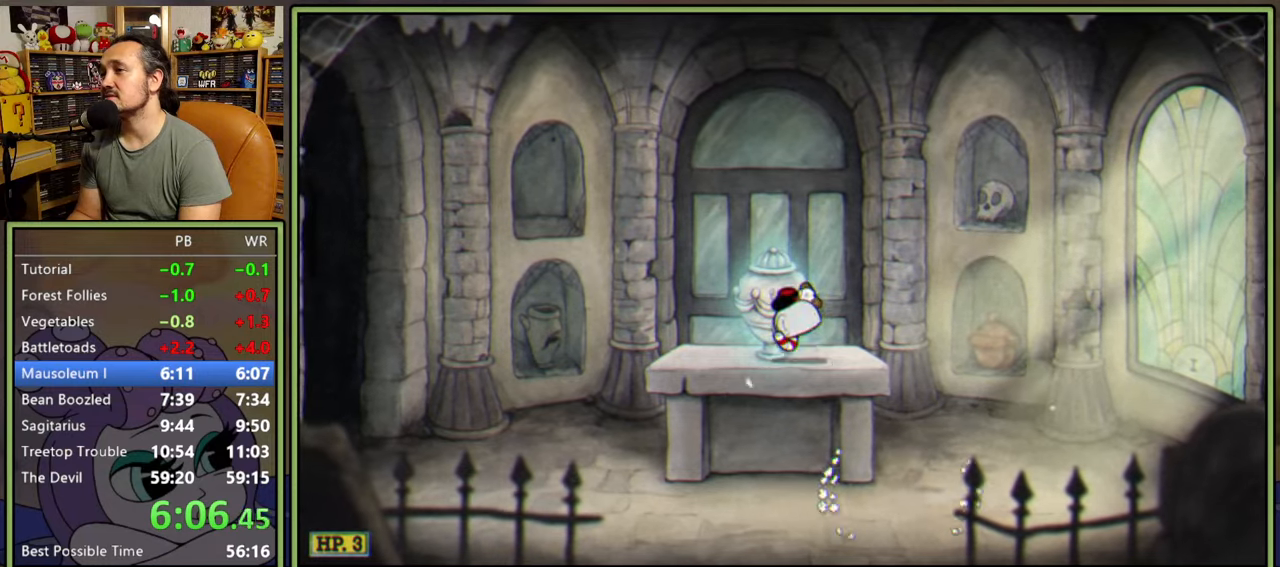
{"buttons": [], "right_stick": "center", "events": [[83, "DPAD_LEFT", "up"]]}
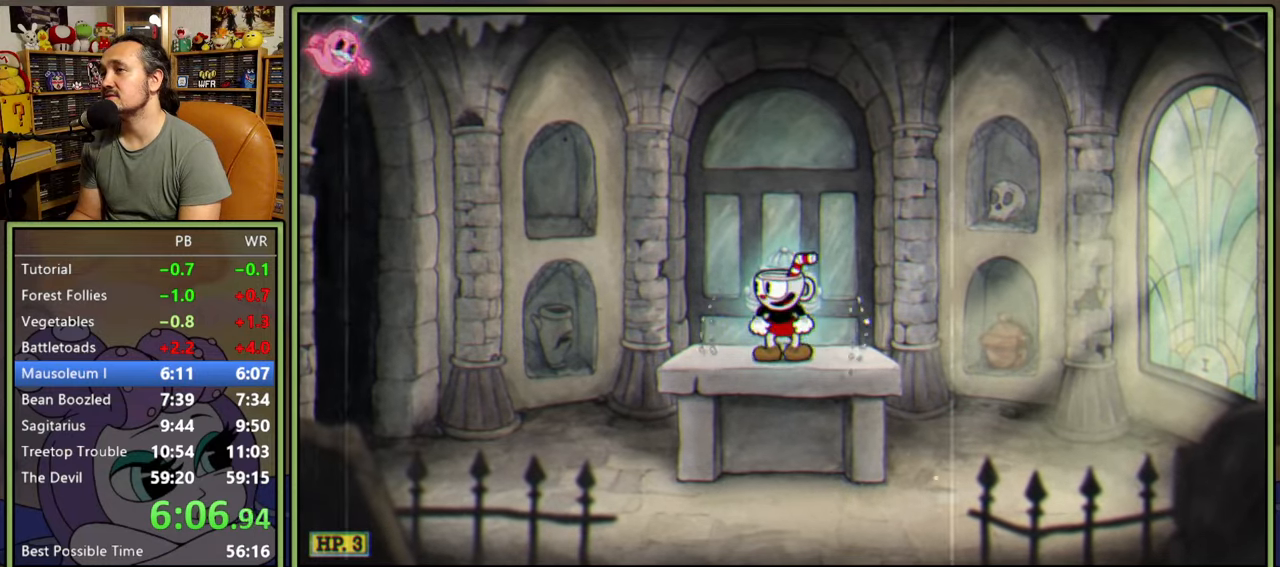
{"buttons": ["Y", "DPAD_LEFT"], "right_stick": "center", "events": [[67, "DPAD_LEFT", "down"], [133, "A", "down"], [400, "A", "up"], [400, "Y", "down"]]}